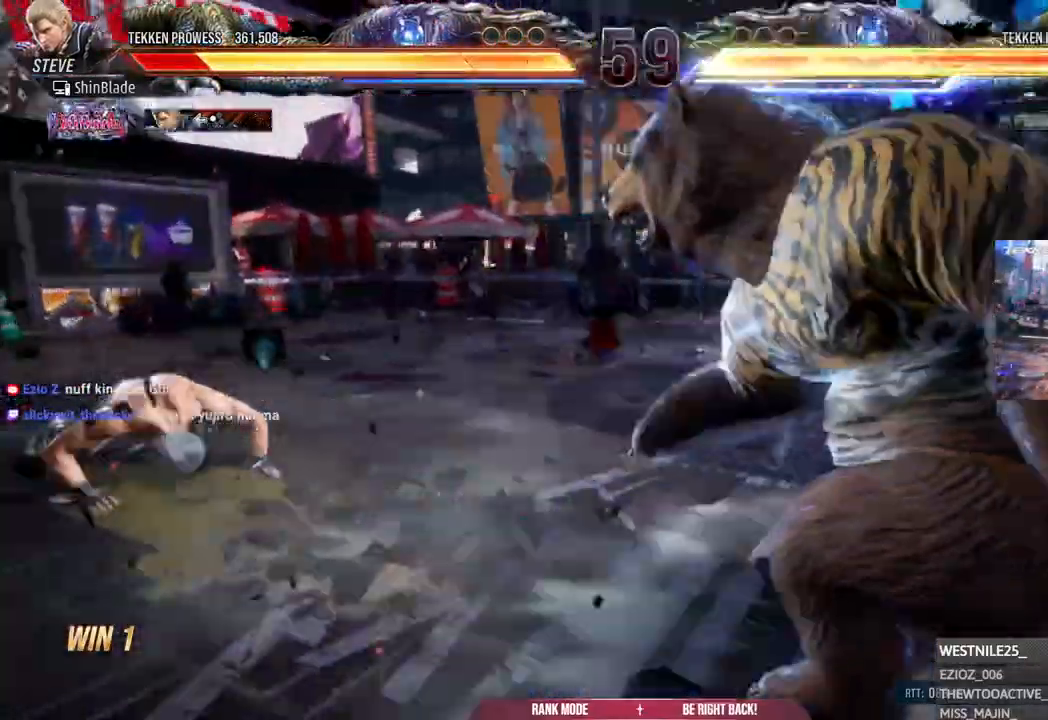
Gameplay with a controller (PlayStation layout); each line is a JSON object with the inputs held at the frame after it (dt_ms = milliseconds from this image to that frame). "events" lists button and stick changes between this image and that frame as [ms after this image, input, new state], when the widget could be followed in between.
{"dt_ms": 1000, "buttons": ["DPAD_LEFT"], "left_stick": "center", "right_stick": "center"}
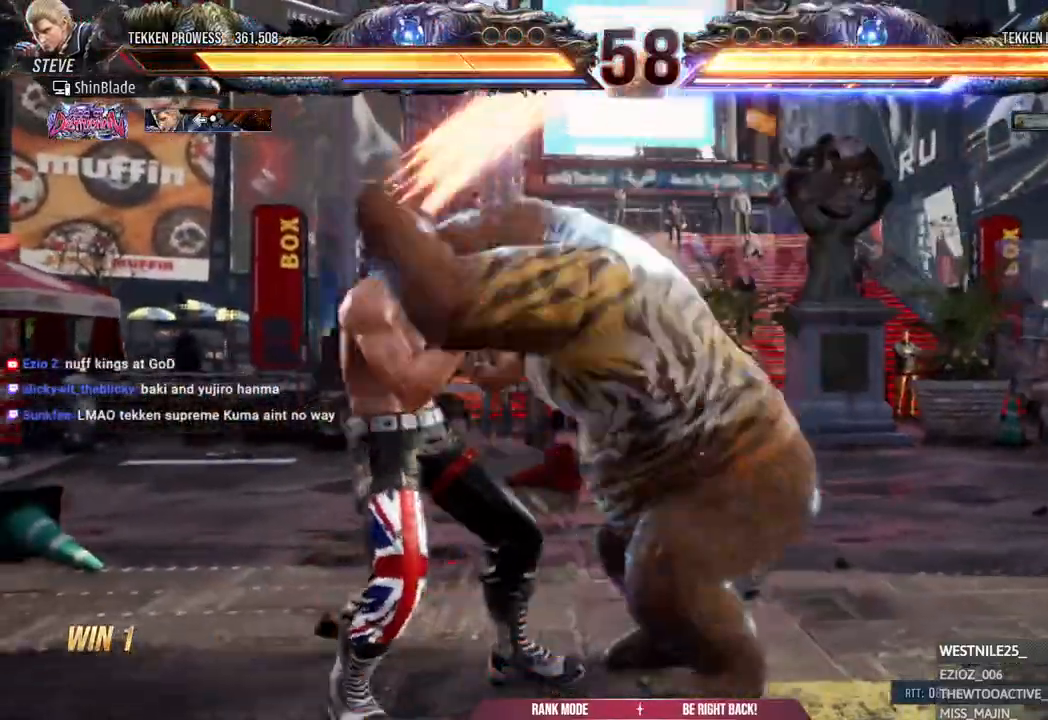
{"dt_ms": 1000, "buttons": ["DPAD_DOWN", "DPAD_LEFT"], "left_stick": "center", "right_stick": "center"}
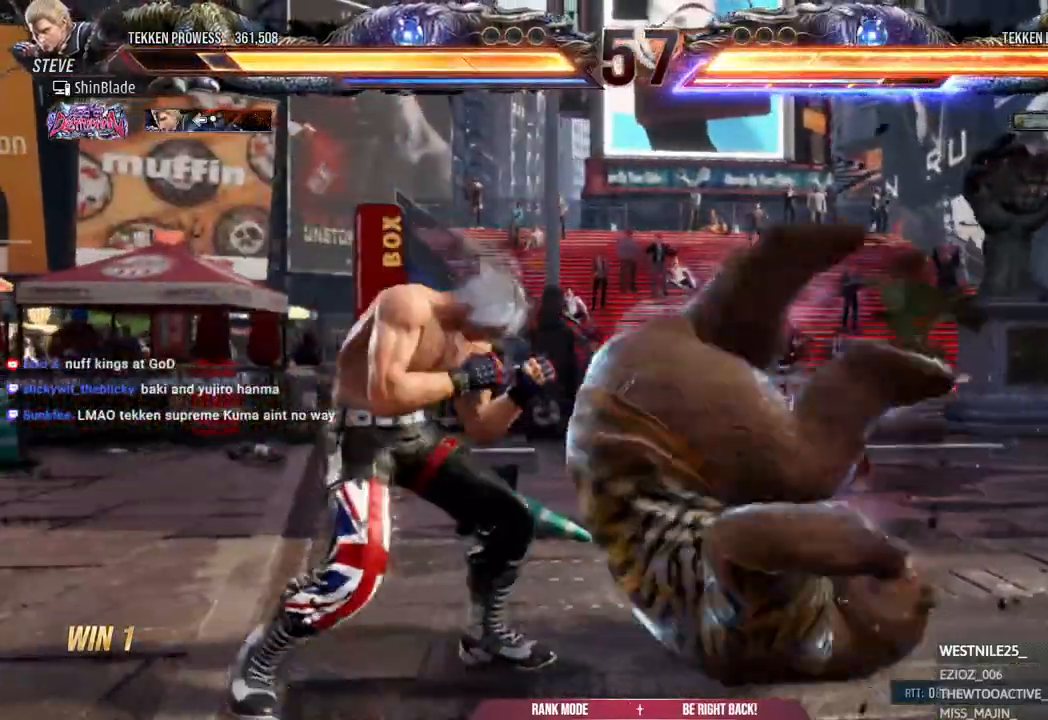
{"dt_ms": 500, "buttons": ["DPAD_LEFT"], "left_stick": "center", "right_stick": "center"}
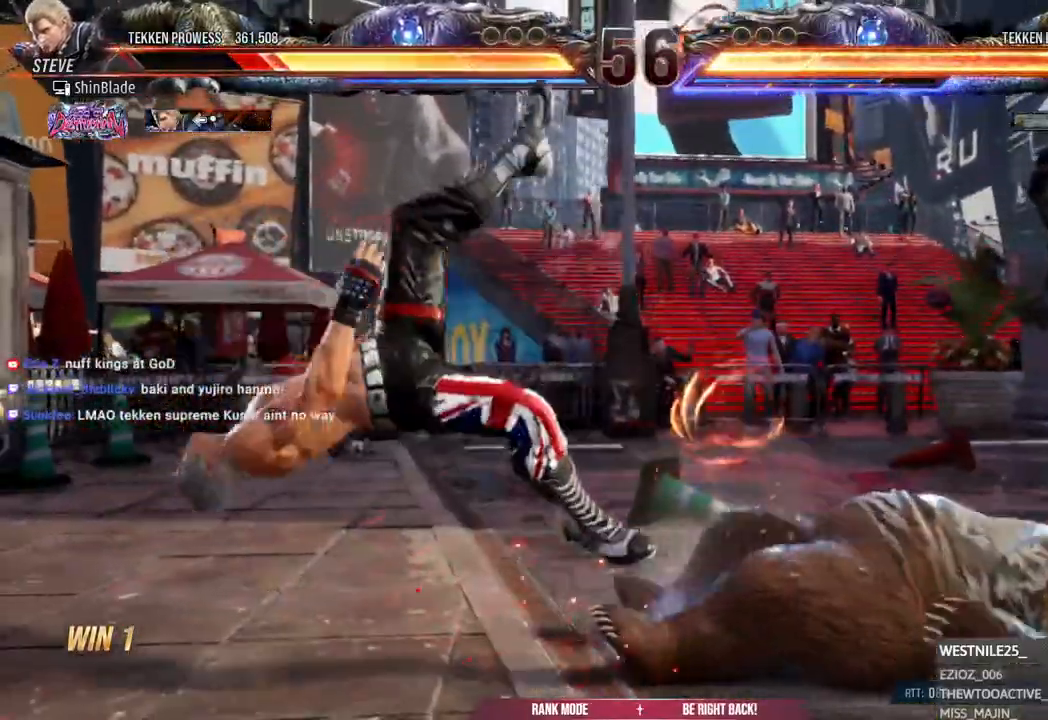
{"dt_ms": 500, "buttons": [], "left_stick": "center", "right_stick": "center"}
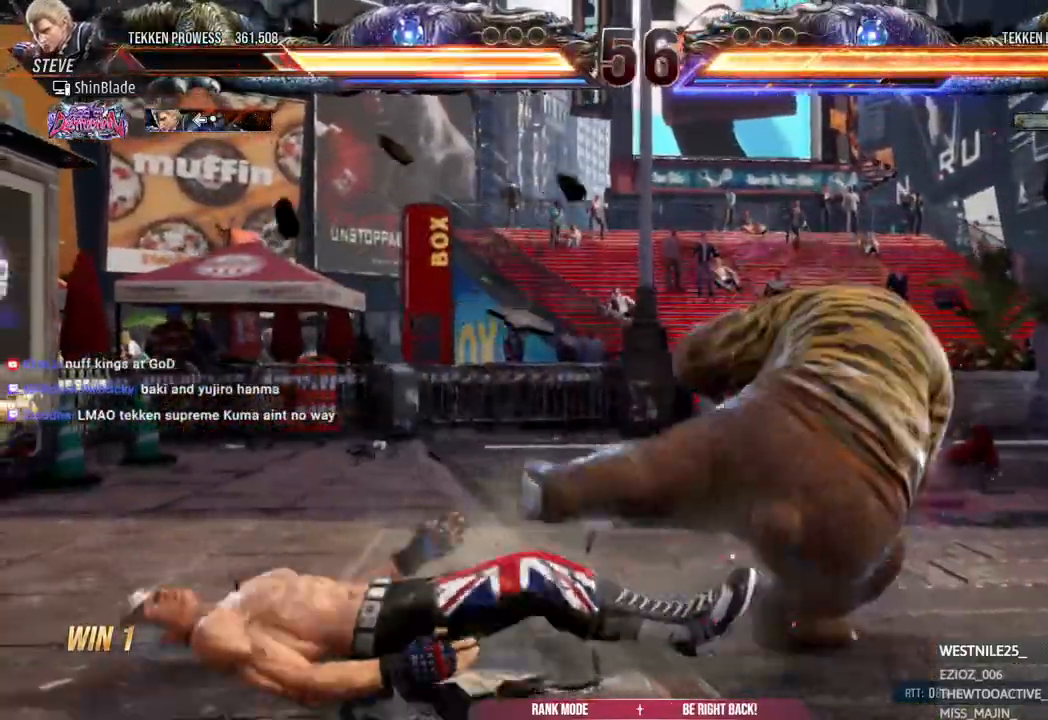
{"dt_ms": 500, "buttons": ["DPAD_LEFT"], "left_stick": "center", "right_stick": "center", "events": [[200, "DPAD_LEFT", "down"]]}
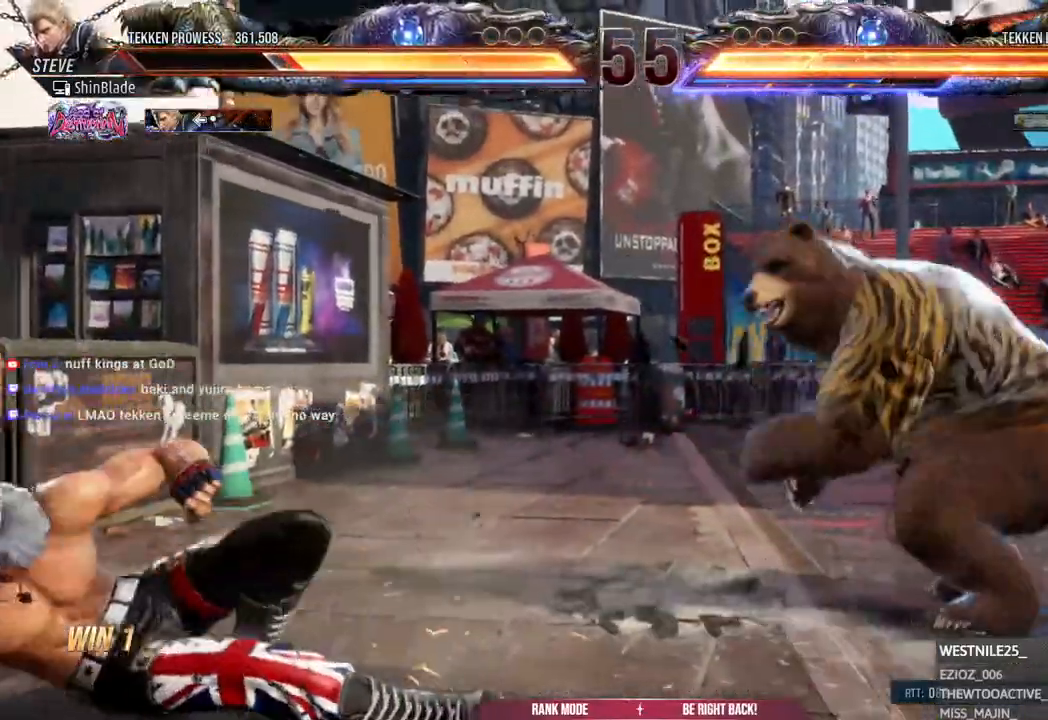
{"dt_ms": 500, "buttons": [], "left_stick": "center", "right_stick": "center", "events": [[117, "DPAD_LEFT", "up"], [267, "DPAD_UP", "down"], [367, "DPAD_UP", "up"], [417, "DPAD_UP", "down"], [500, "DPAD_UP", "up"]]}
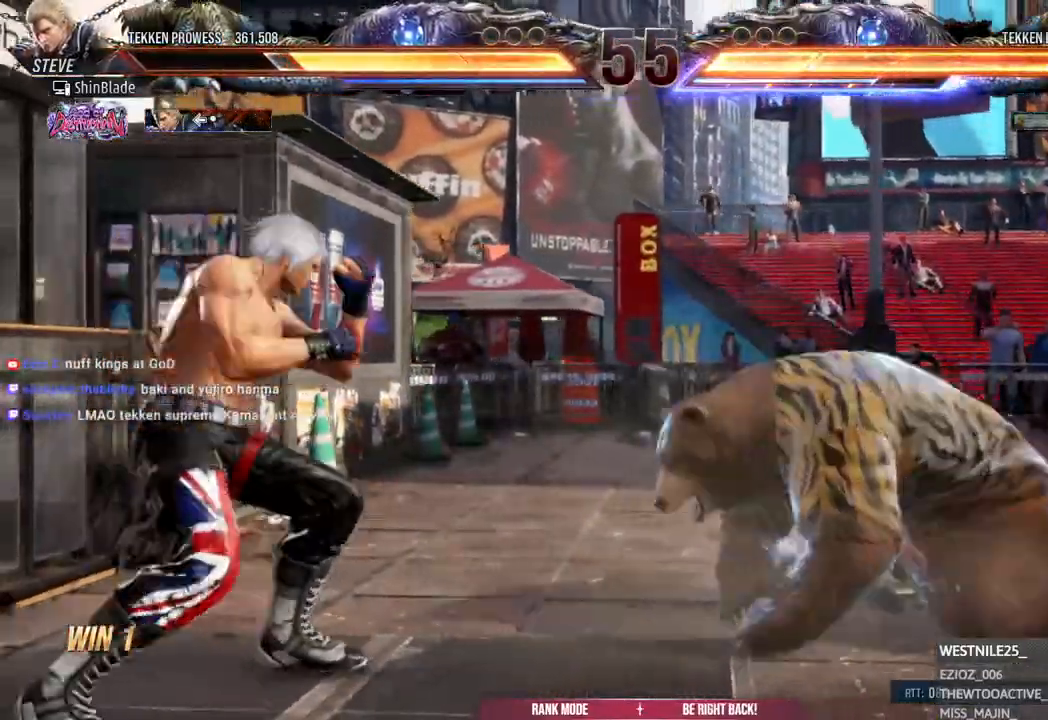
{"dt_ms": 500, "buttons": [], "left_stick": "center", "right_stick": "center", "events": [[17, "DPAD_UP", "down"], [283, "DPAD_UP", "up"], [350, "DPAD_UP", "down"], [467, "DPAD_UP", "up"]]}
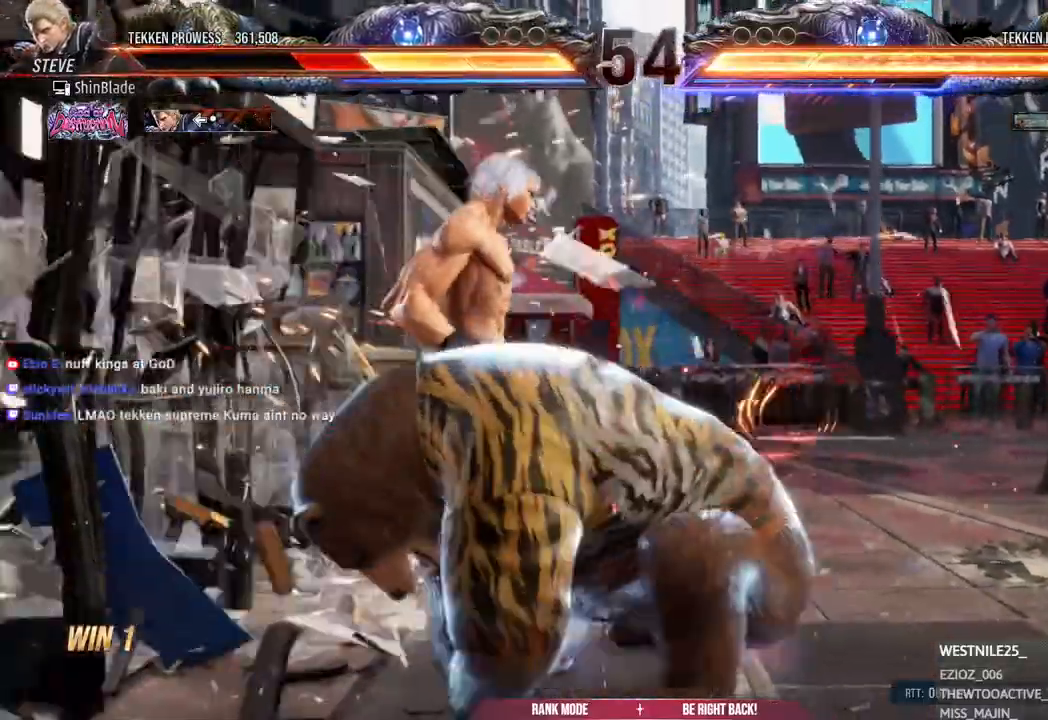
{"dt_ms": 500, "buttons": ["DPAD_UP"], "left_stick": "center", "right_stick": "center"}
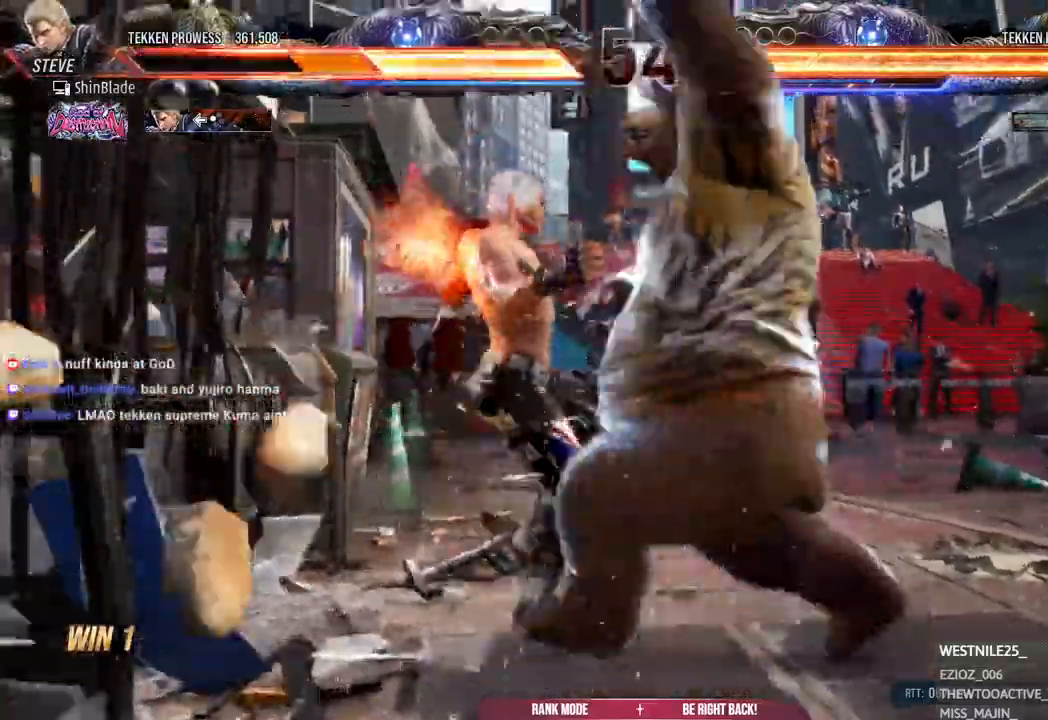
{"dt_ms": 500, "buttons": ["SQUARE", "DPAD_UP"], "left_stick": "center", "right_stick": "center", "events": [[250, "SQUARE", "down"], [350, "SQUARE", "up"], [450, "SQUARE", "down"]]}
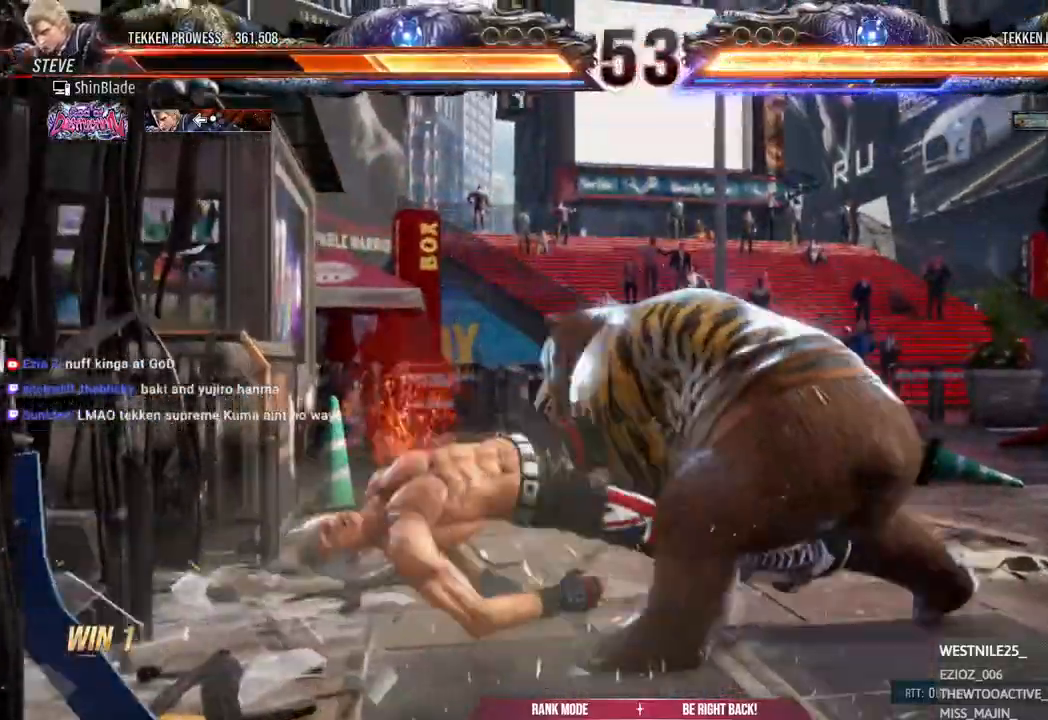
{"dt_ms": 1000, "buttons": ["CROSS", "DPAD_DOWN"], "left_stick": "center", "right_stick": "center"}
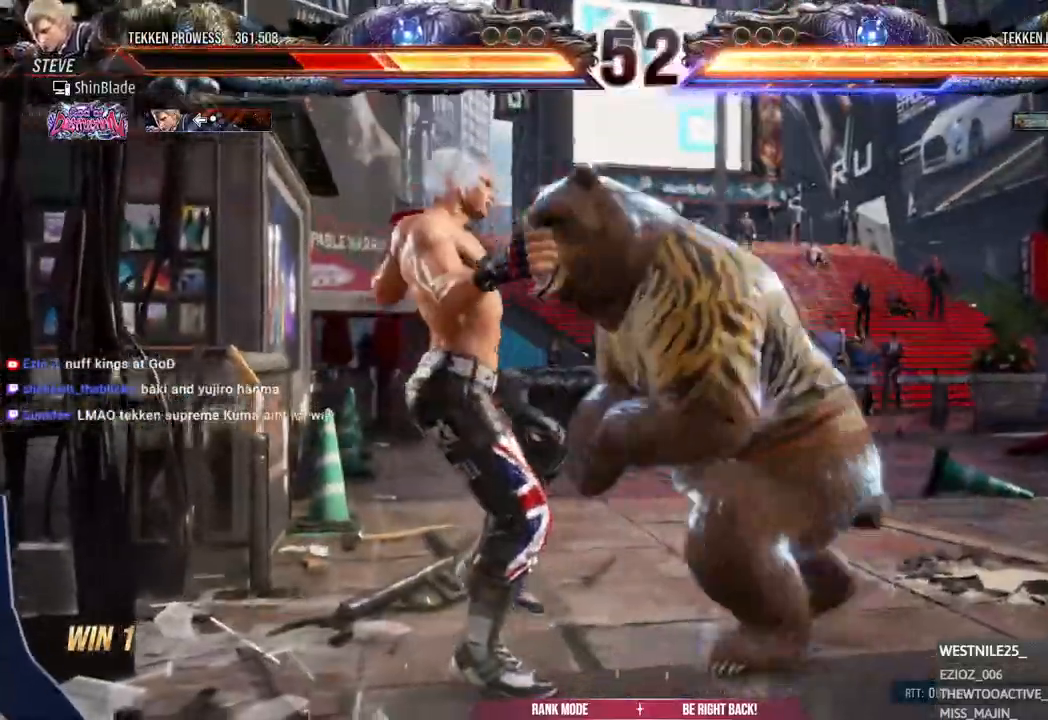
{"dt_ms": 500, "buttons": ["CROSS", "DPAD_LEFT"], "left_stick": "center", "right_stick": "center", "events": [[100, "DPAD_LEFT", "down"], [117, "CROSS", "up"], [117, "DPAD_DOWN", "up"], [200, "DPAD_DOWN", "down"], [217, "CROSS", "down"], [300, "DPAD_DOWN", "up"], [350, "CROSS", "up"], [417, "DPAD_DOWN", "down"], [450, "CROSS", "down"], [450, "DPAD_DOWN", "up"]]}
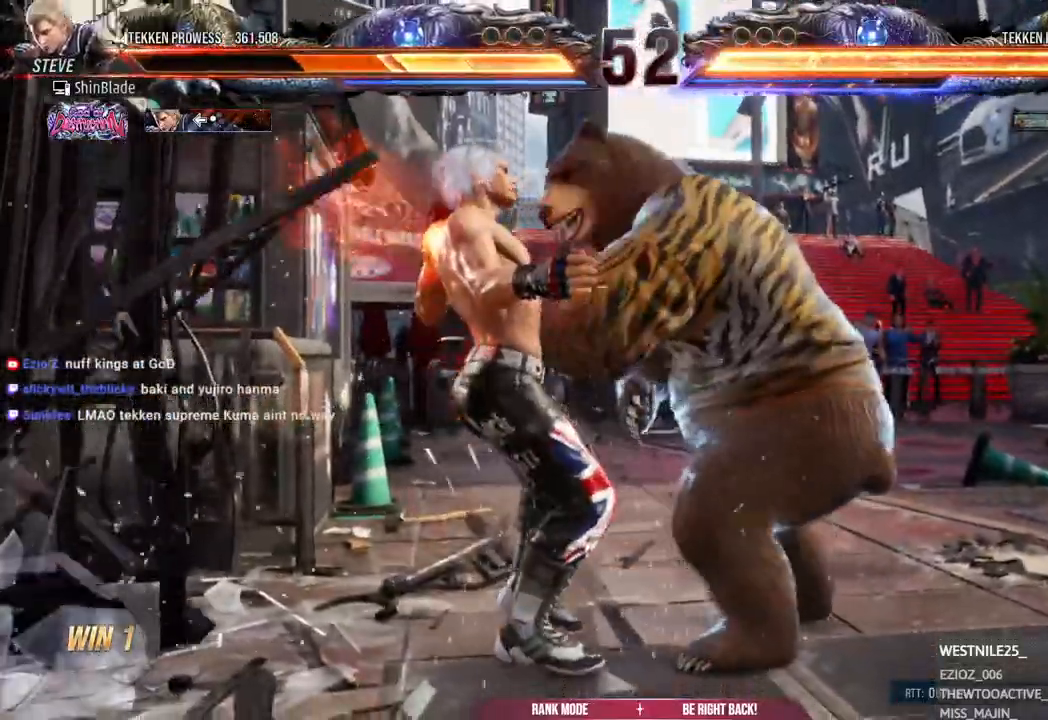
{"dt_ms": 500, "buttons": ["CROSS", "DPAD_DOWN"], "left_stick": "center", "right_stick": "center", "events": [[50, "CROSS", "up"], [50, "DPAD_DOWN", "down"], [50, "DPAD_LEFT", "up"], [83, "DPAD_RIGHT", "down"], [100, "DPAD_RIGHT", "up"], [117, "CROSS", "down"], [150, "DPAD_DOWN", "up"], [150, "DPAD_LEFT", "down"], [217, "CROSS", "up"], [233, "DPAD_DOWN", "down"], [233, "DPAD_LEFT", "up"], [250, "DPAD_RIGHT", "down"], [283, "DPAD_RIGHT", "up"], [300, "CROSS", "down"], [350, "DPAD_DOWN", "up"], [350, "DPAD_LEFT", "down"], [400, "DPAD_DOWN", "down"], [417, "CROSS", "up"], [417, "DPAD_LEFT", "up"], [433, "DPAD_RIGHT", "down"], [483, "CROSS", "down"], [483, "DPAD_RIGHT", "up"]]}
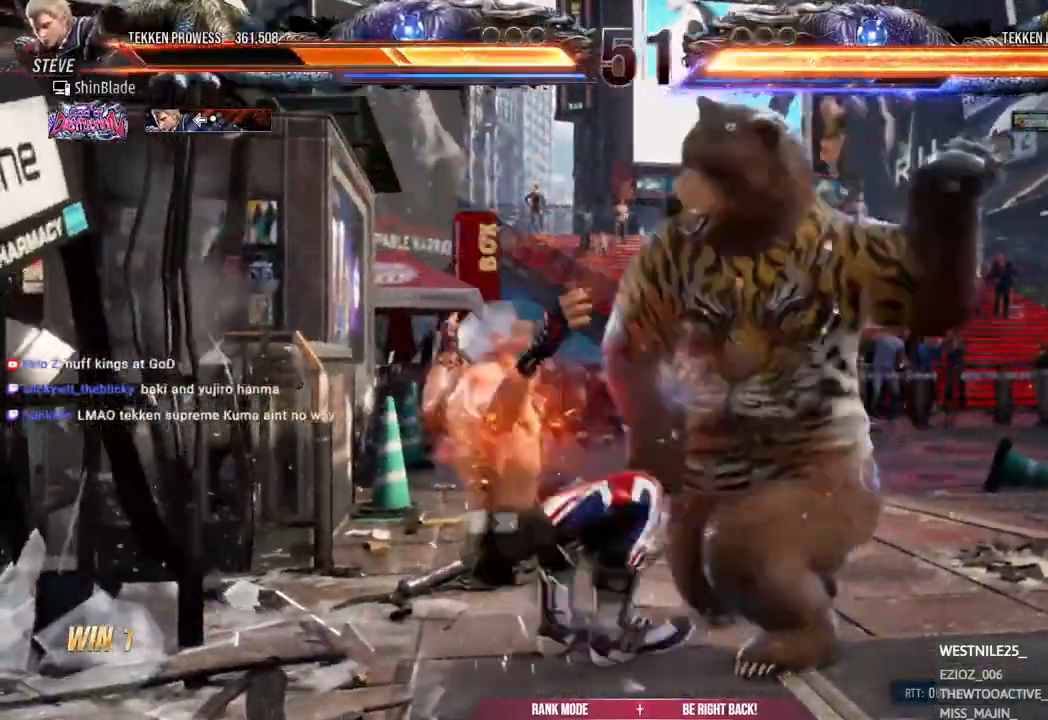
{"dt_ms": 500, "buttons": ["DPAD_DOWN", "DPAD_RIGHT"], "left_stick": "center", "right_stick": "center"}
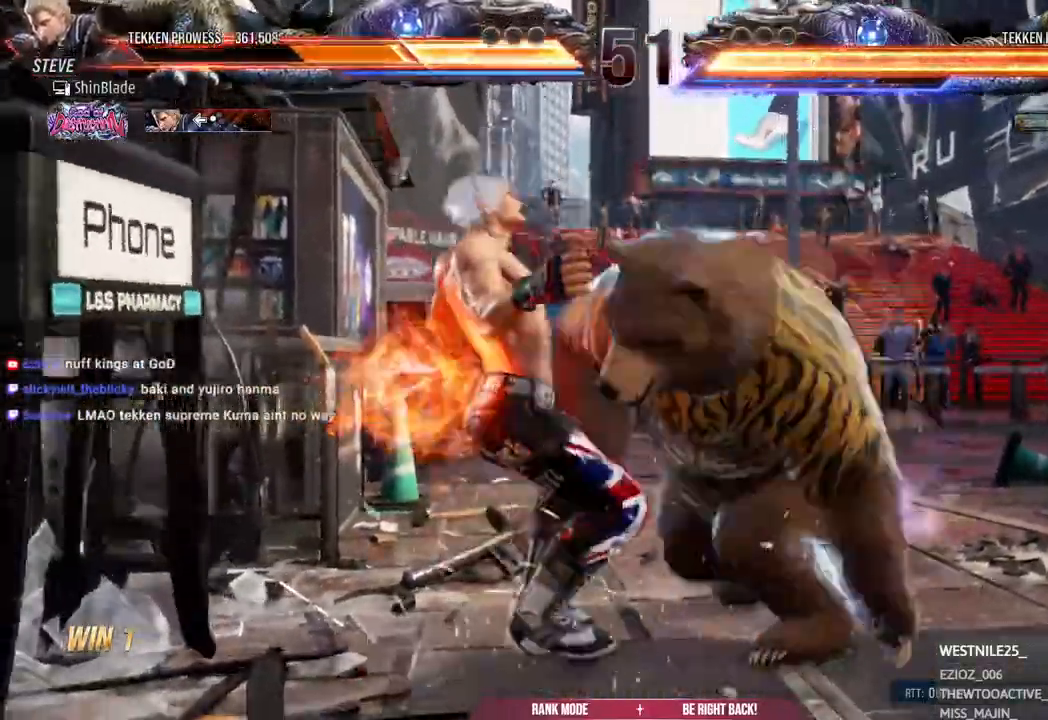
{"dt_ms": 500, "buttons": ["DPAD_DOWN", "DPAD_RIGHT"], "left_stick": "center", "right_stick": "center"}
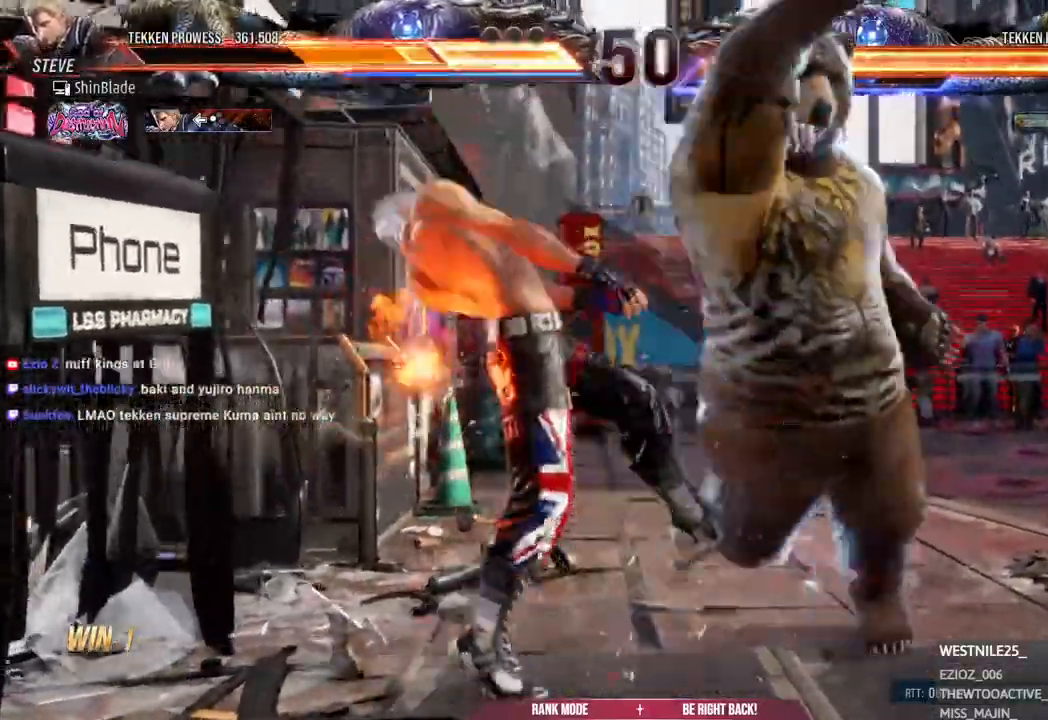
{"dt_ms": 500, "buttons": ["SQUARE", "DPAD_DOWN", "DPAD_RIGHT"], "left_stick": "center", "right_stick": "center"}
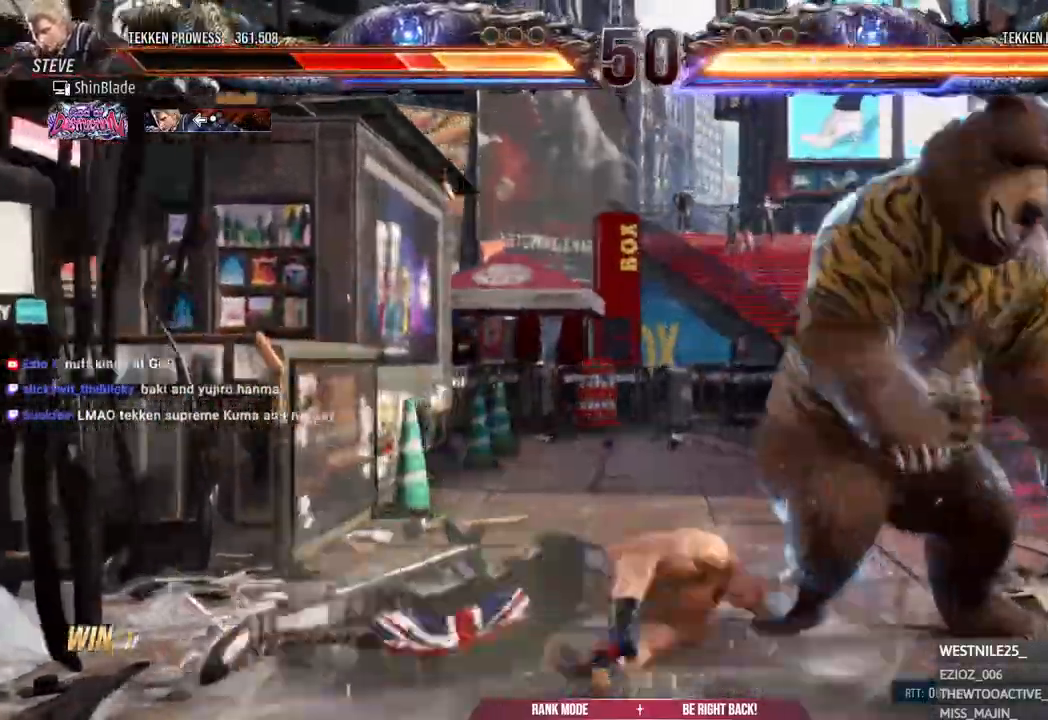
{"dt_ms": 500, "buttons": ["DPAD_UP"], "left_stick": "left", "right_stick": "left"}